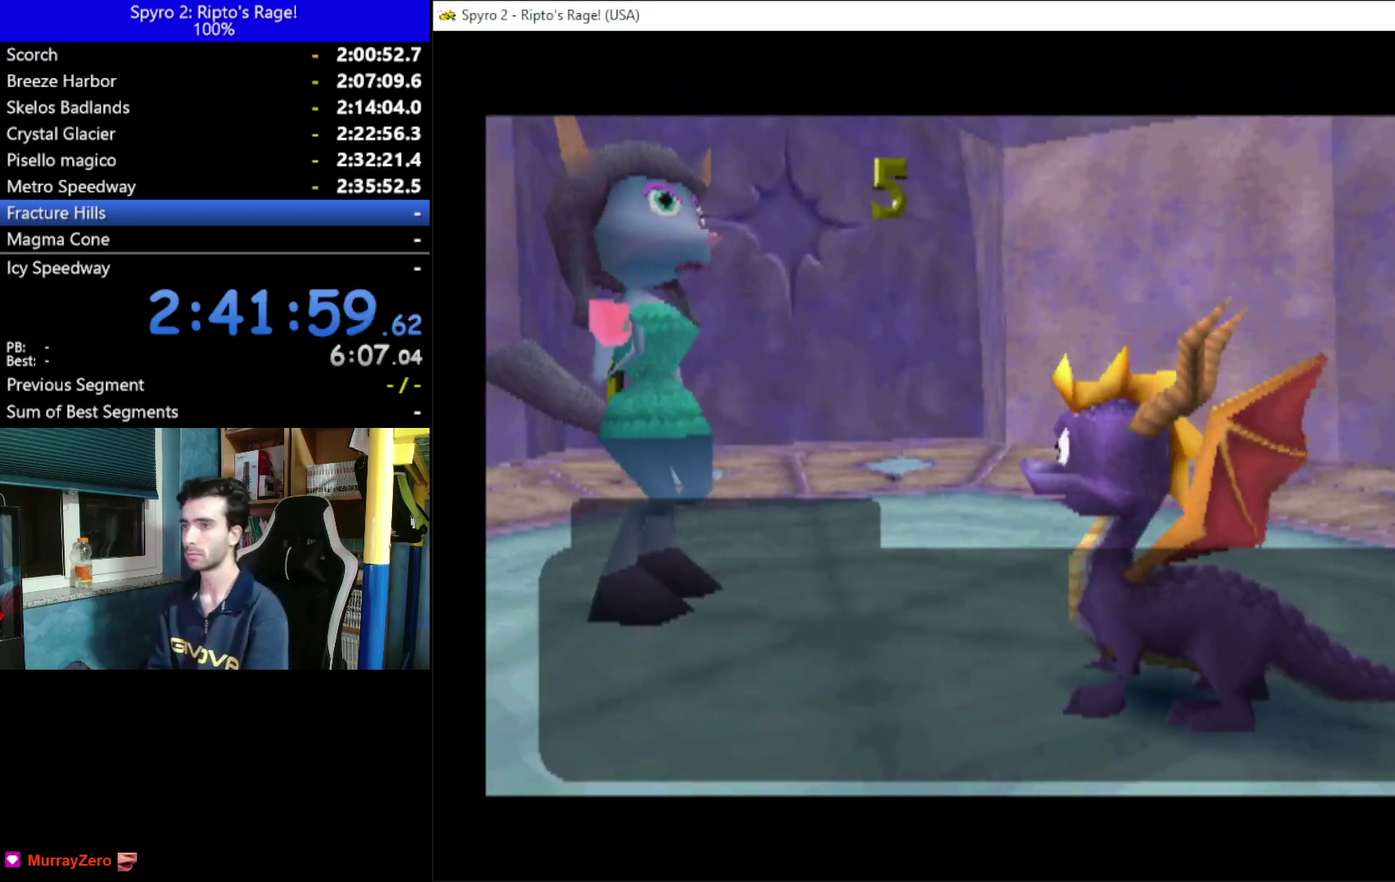
Gameplay with a controller (Xbox layout); each line is a JSON object with the inputs held at the frame after it. "events" lists button and stick changes between this image and that frame as [ms after this image, input, new state], when the widget could be followed in between. Not read: START.
{"buttons": ["A"], "left_stick": "center", "right_stick": "center"}
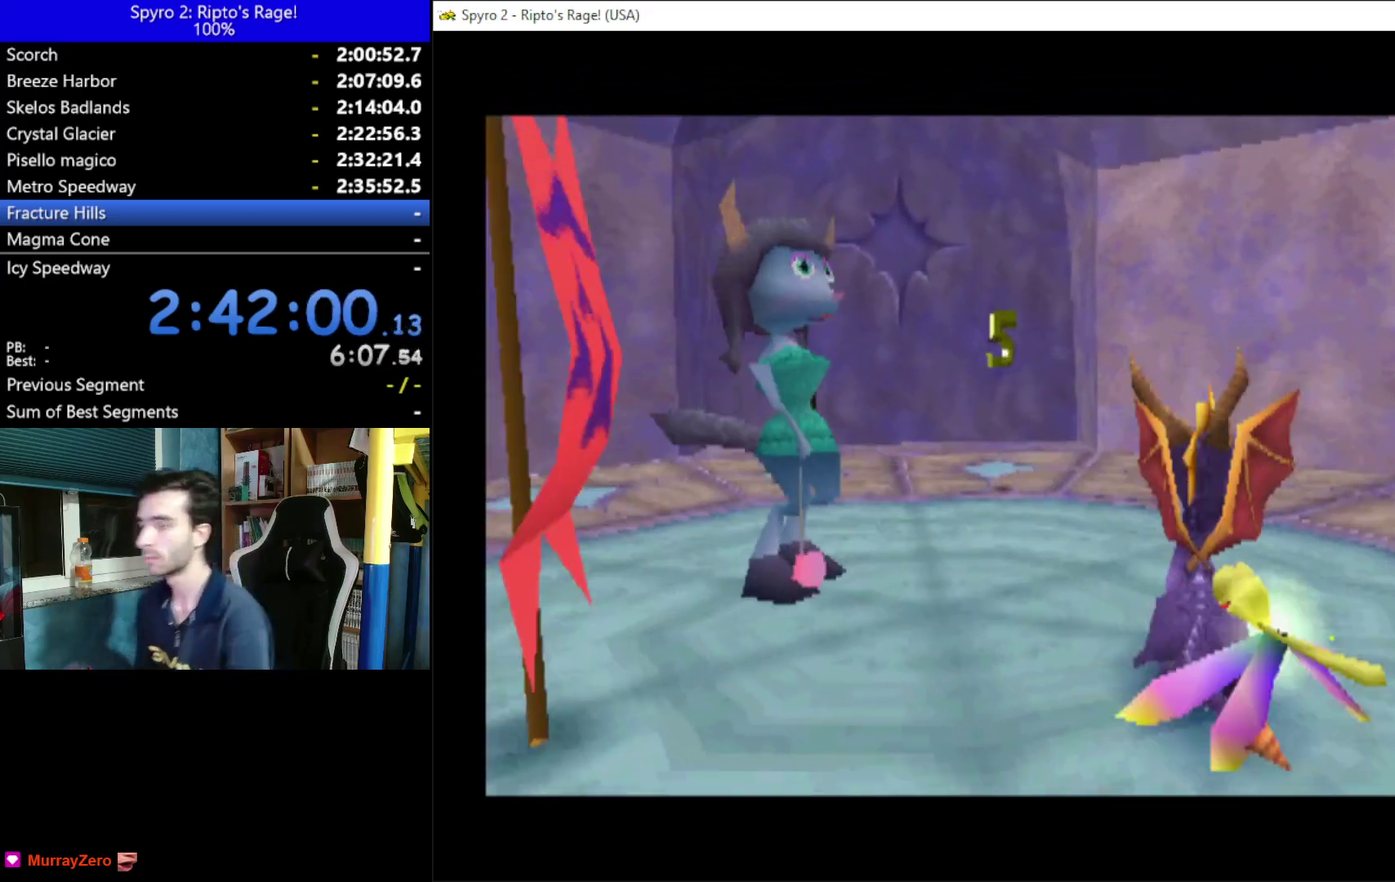
{"buttons": [], "left_stick": "center", "right_stick": "center", "events": [[100, "A", "up"]]}
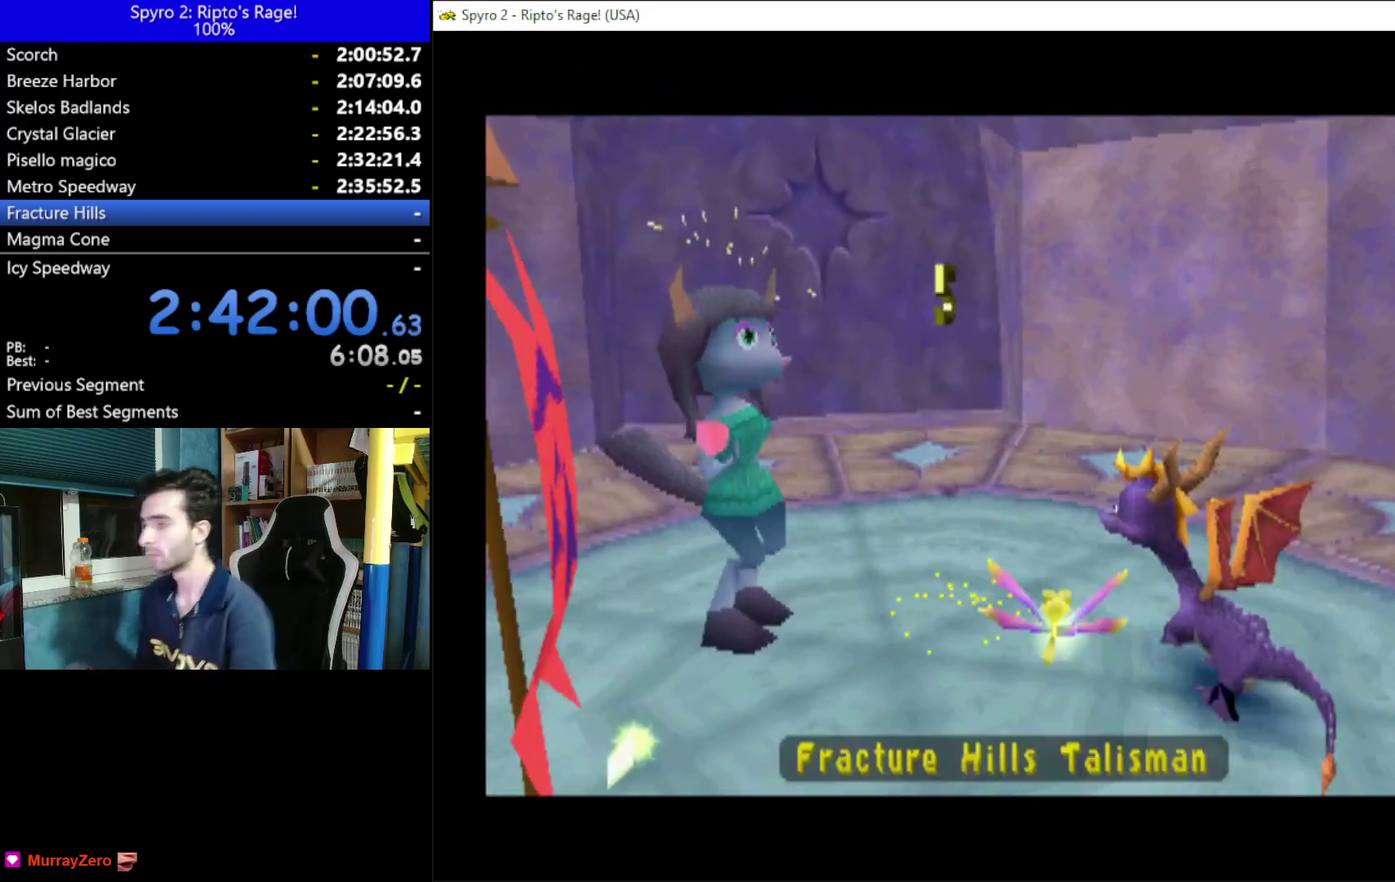
{"buttons": [], "left_stick": "center", "right_stick": "center", "events": [[367, "A", "down"], [433, "A", "up"]]}
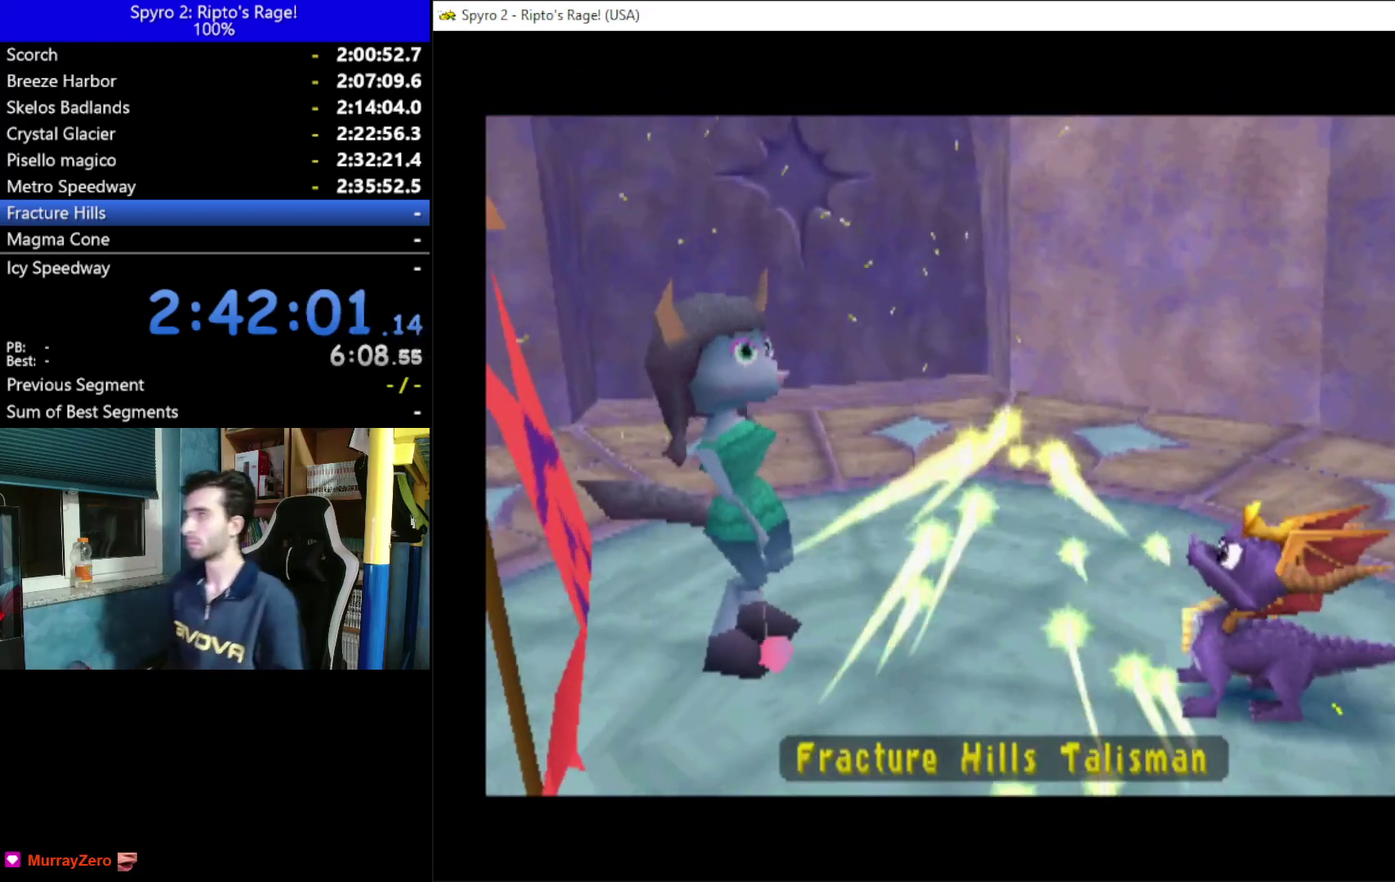
{"buttons": [], "left_stick": "center", "right_stick": "center", "events": [[100, "A", "down"], [167, "A", "up"]]}
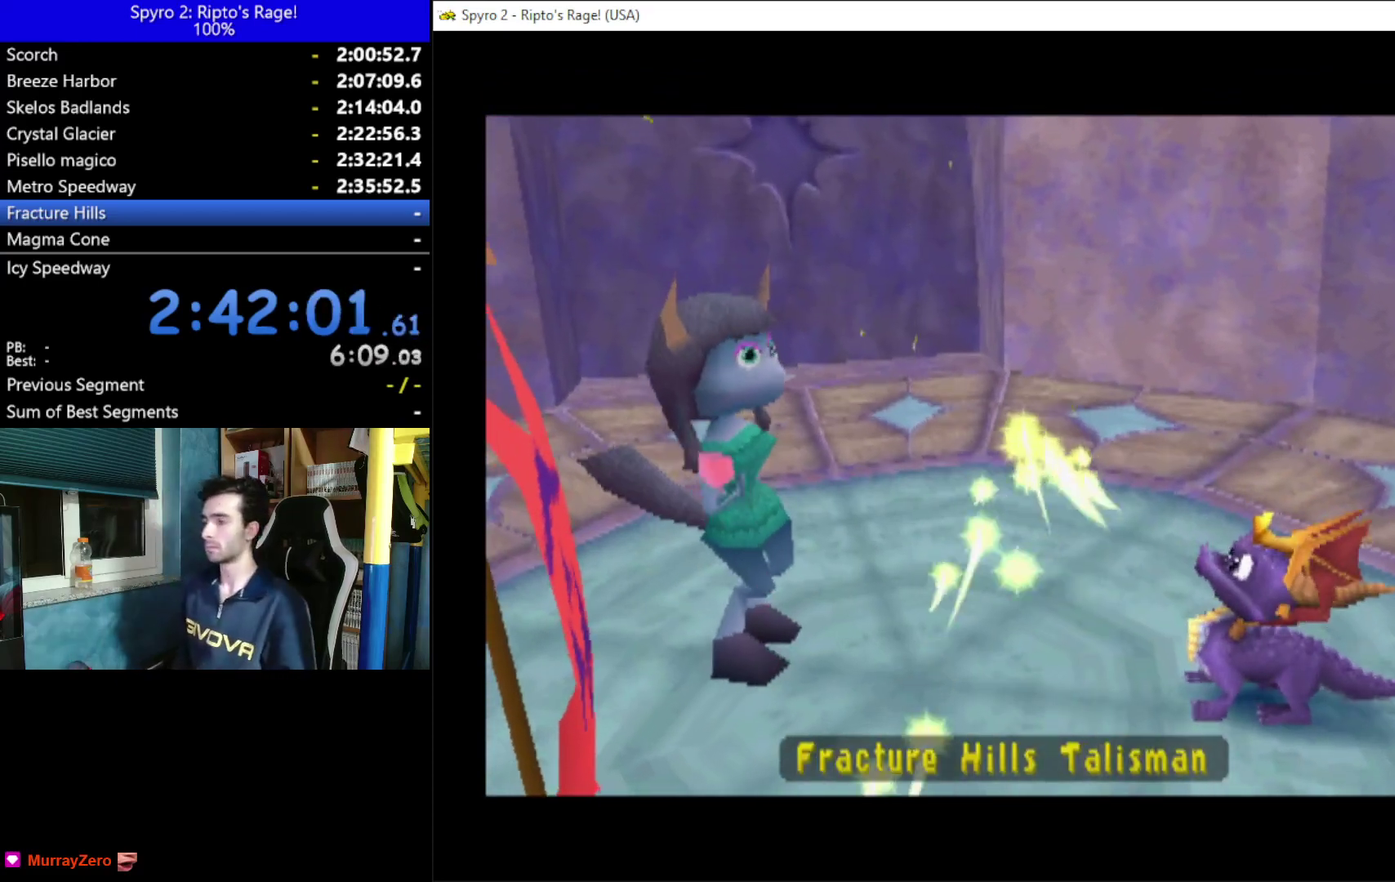
{"buttons": [], "left_stick": "center", "right_stick": "center", "events": []}
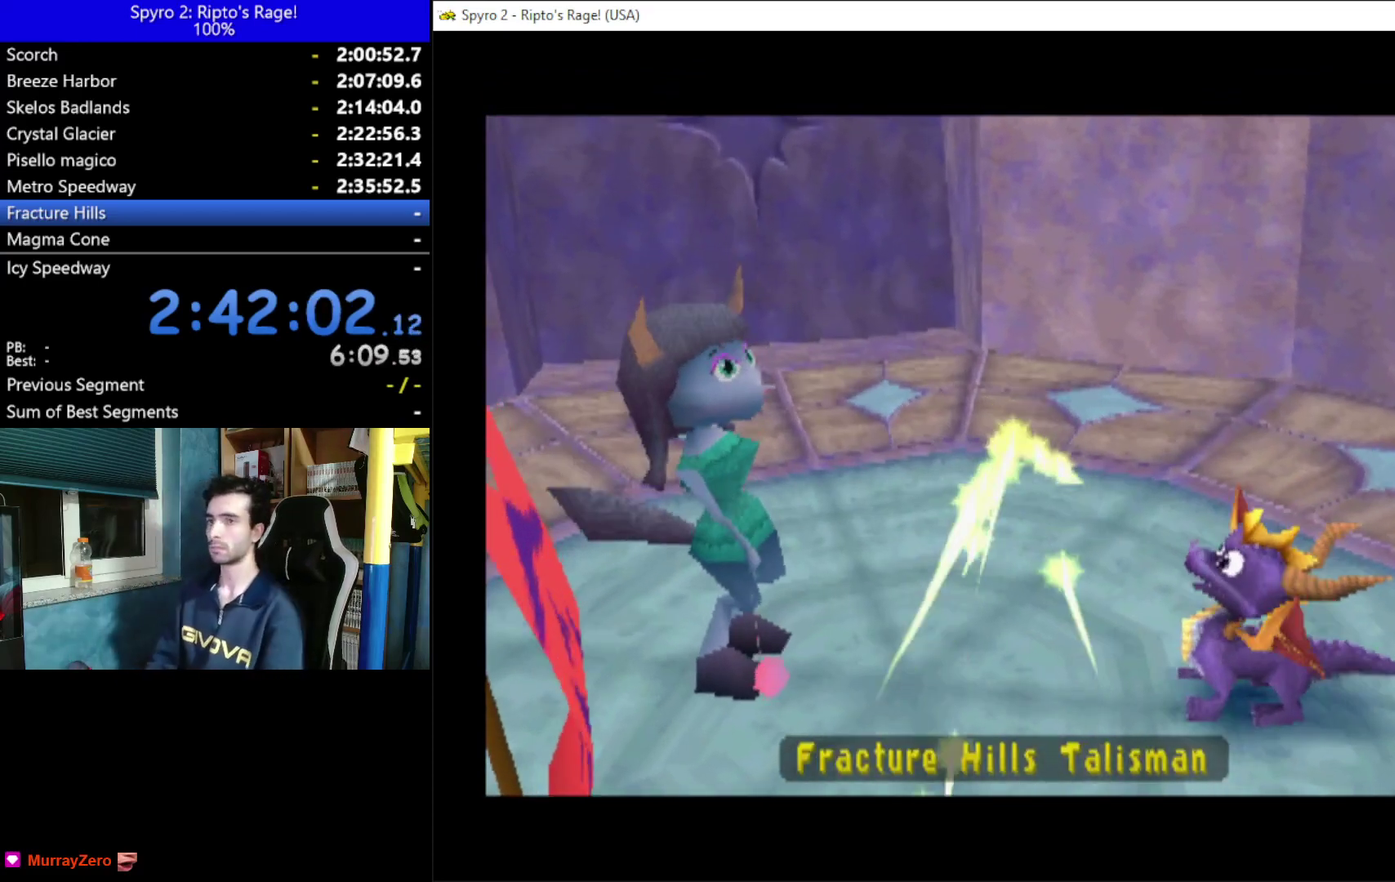
{"buttons": [], "left_stick": "center", "right_stick": "center", "events": []}
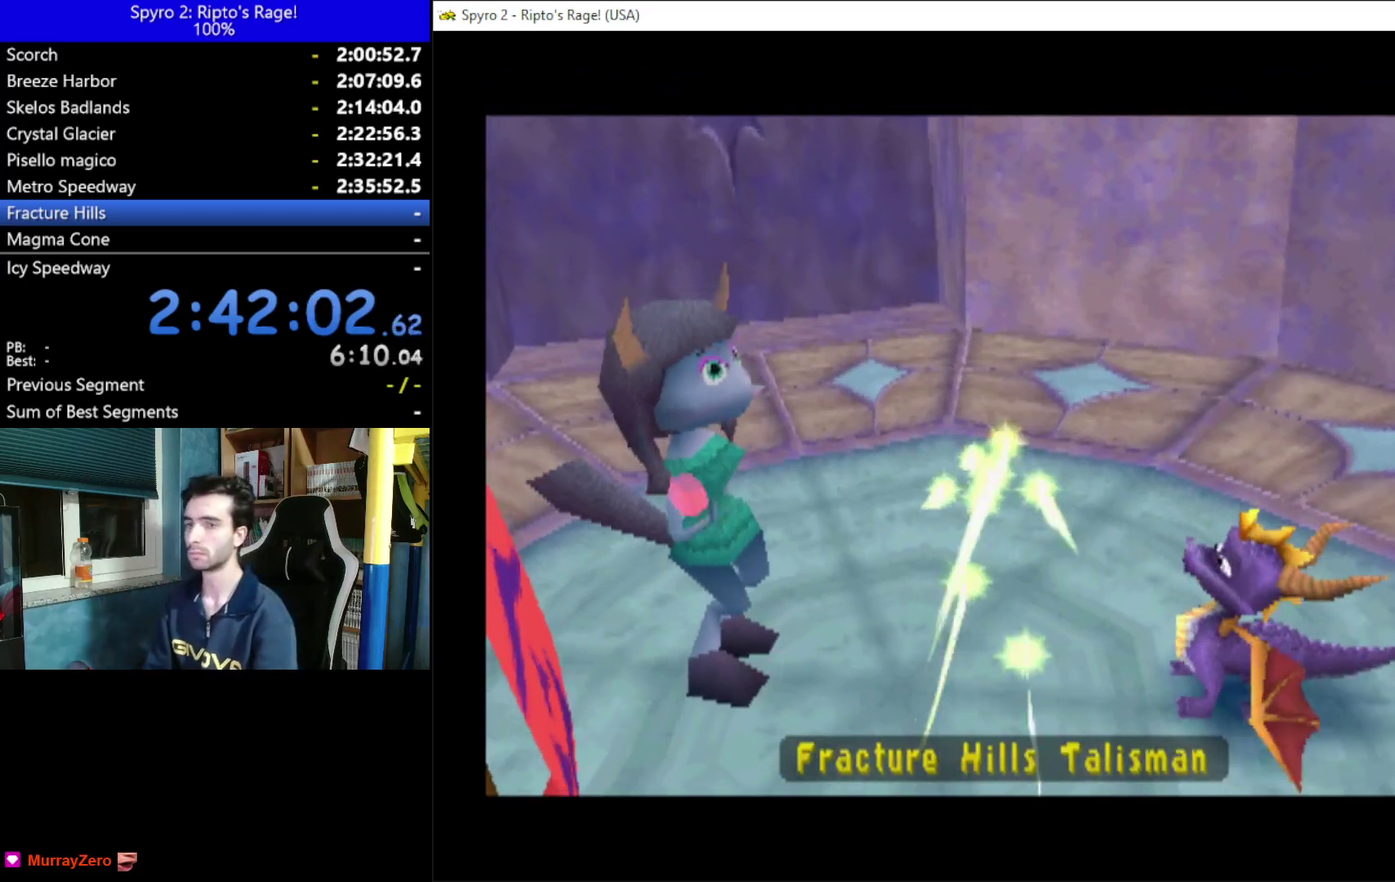
{"buttons": [], "left_stick": "center", "right_stick": "center", "events": [[167, "A", "down"], [267, "A", "up"], [400, "A", "down"], [500, "A", "up"]]}
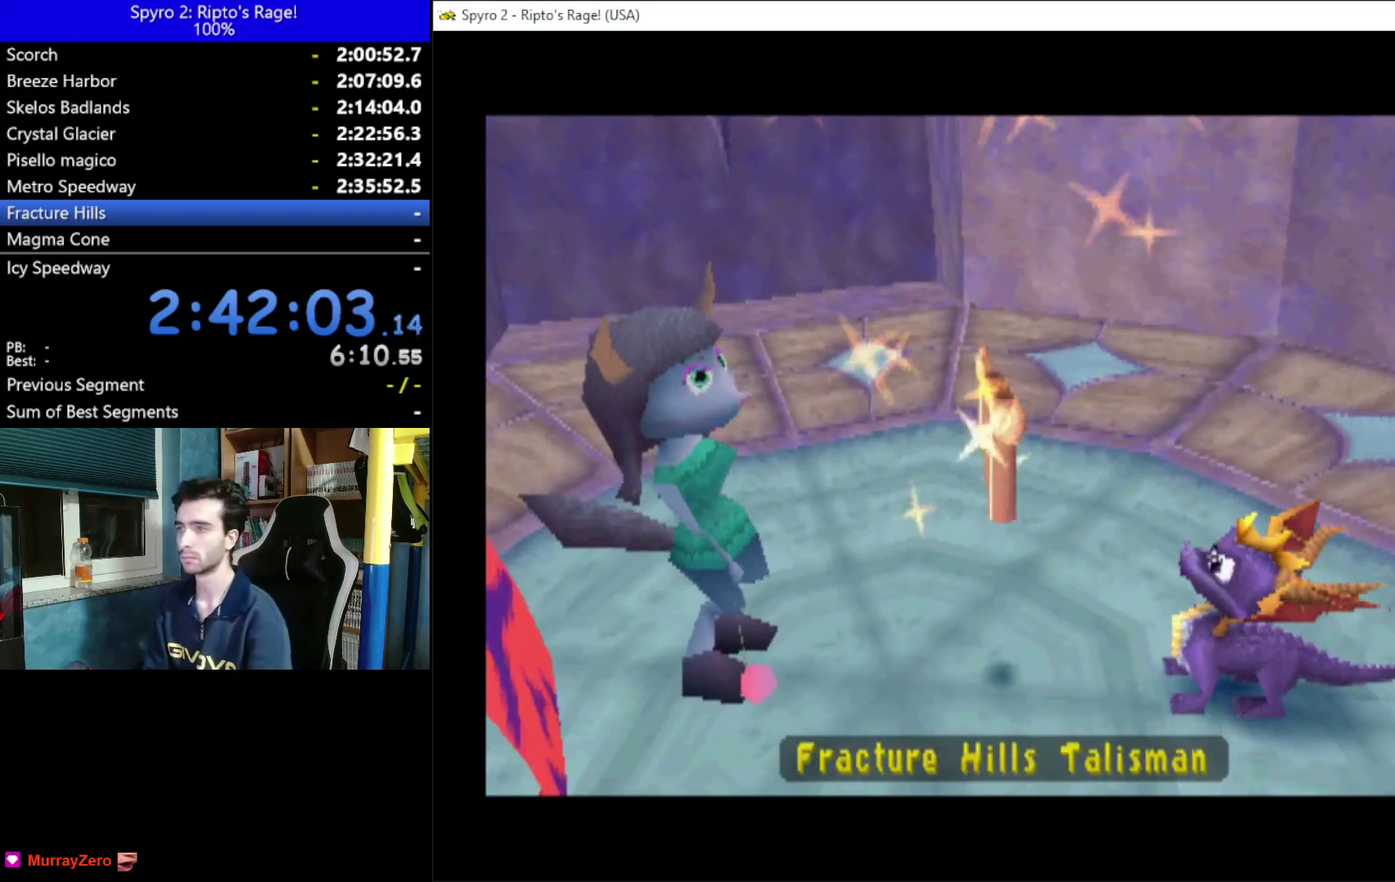
{"buttons": ["A"], "left_stick": "center", "right_stick": "center", "events": [[133, "A", "down"], [200, "A", "up"], [300, "A", "down"], [367, "A", "up"], [467, "A", "down"]]}
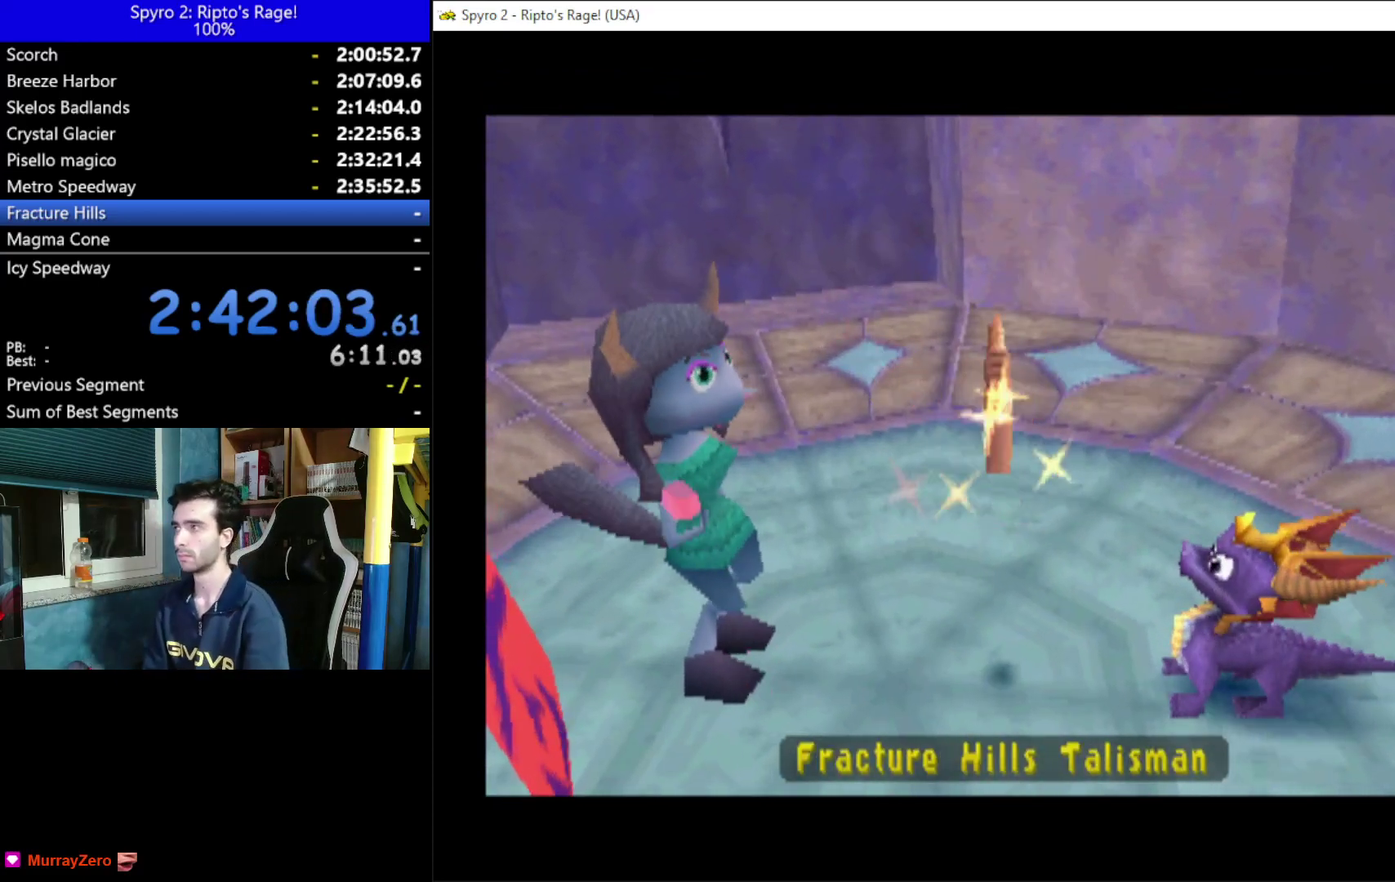
{"buttons": [], "left_stick": "center", "right_stick": "center", "events": [[33, "A", "up"]]}
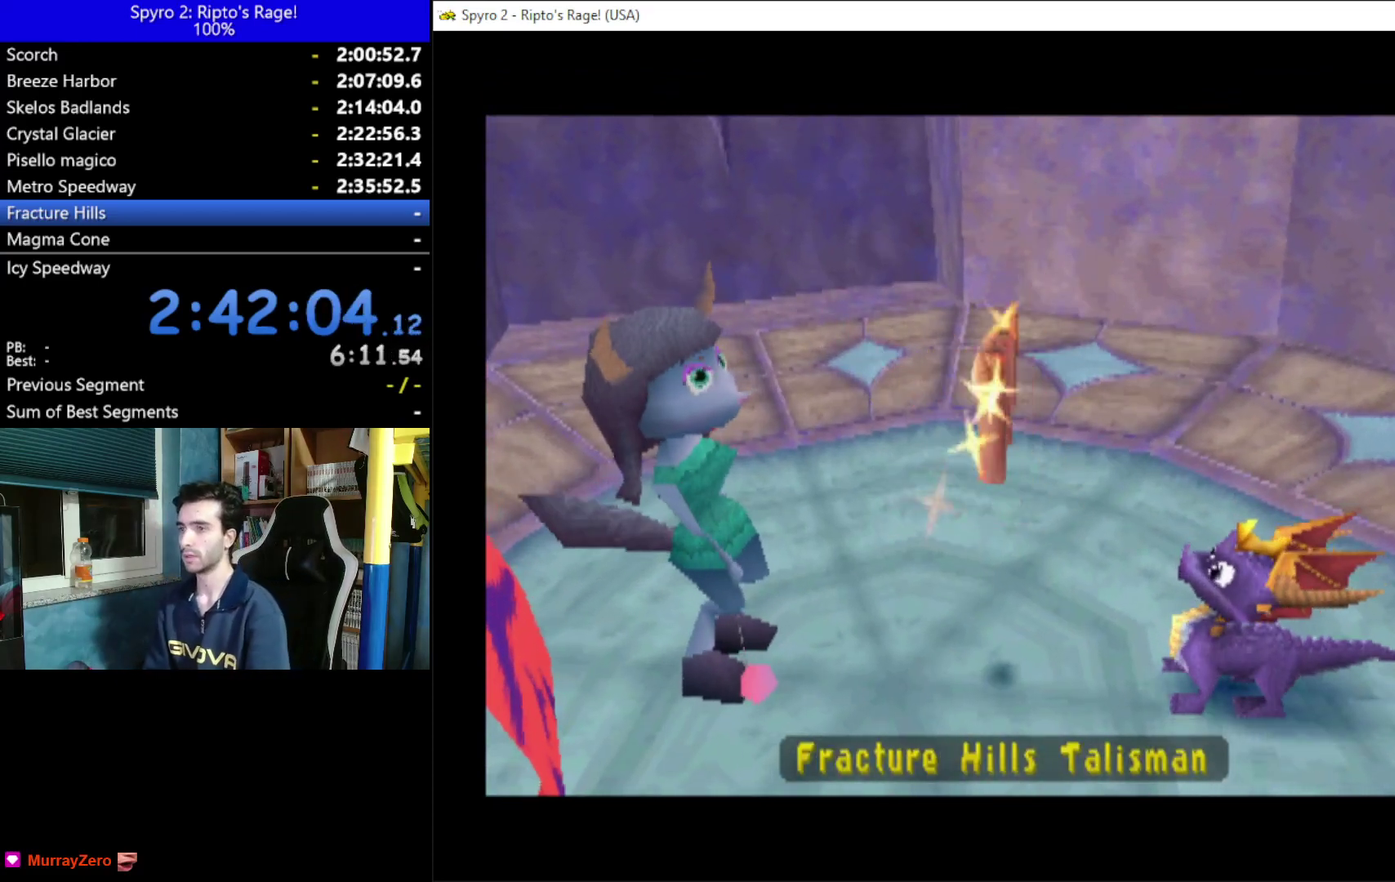
{"buttons": [], "left_stick": "center", "right_stick": "center", "events": [[200, "DPAD_UP", "down"], [400, "DPAD_UP", "up"]]}
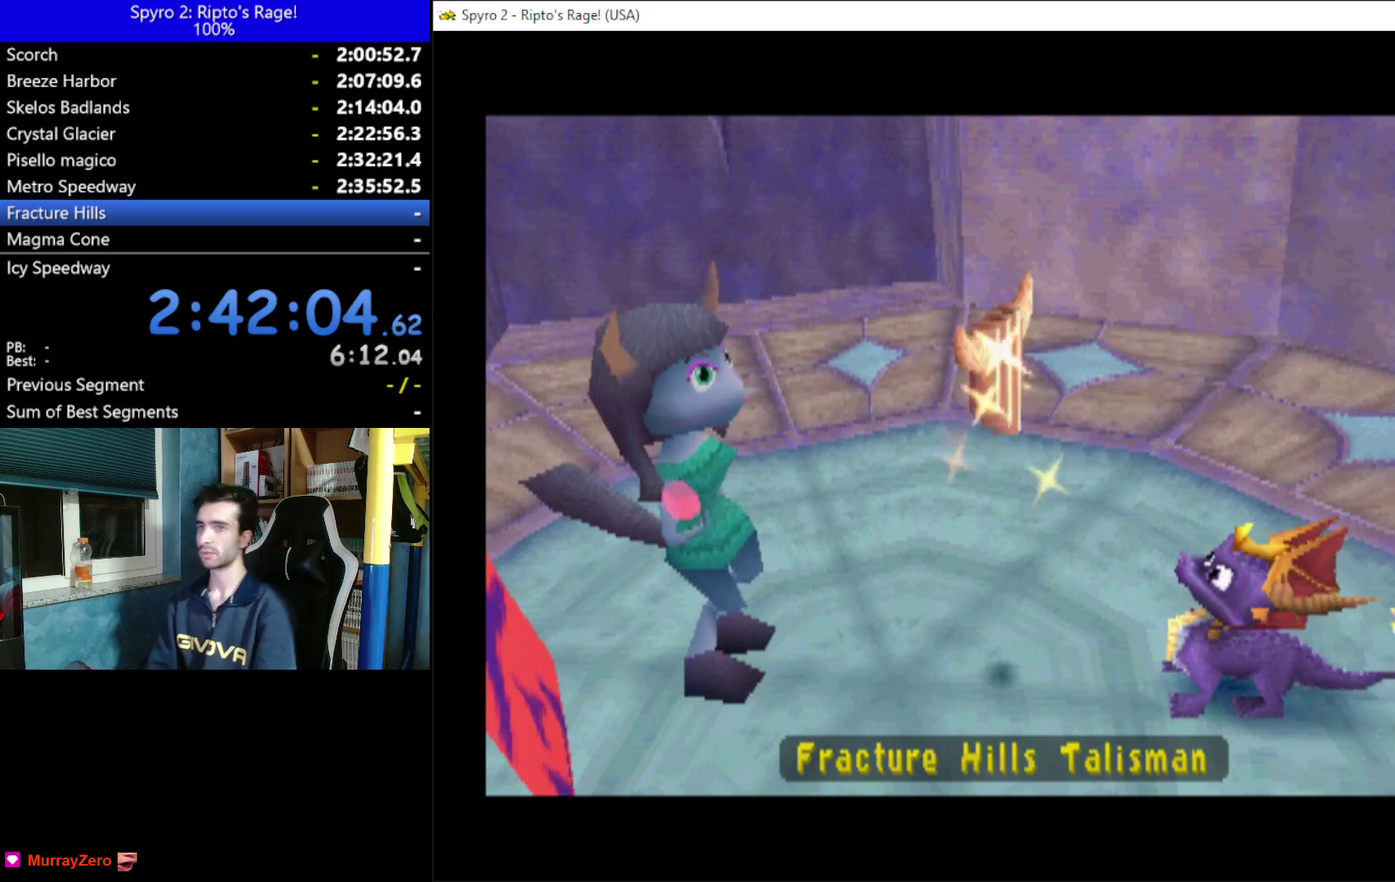
{"buttons": [], "left_stick": "center", "right_stick": "center", "events": []}
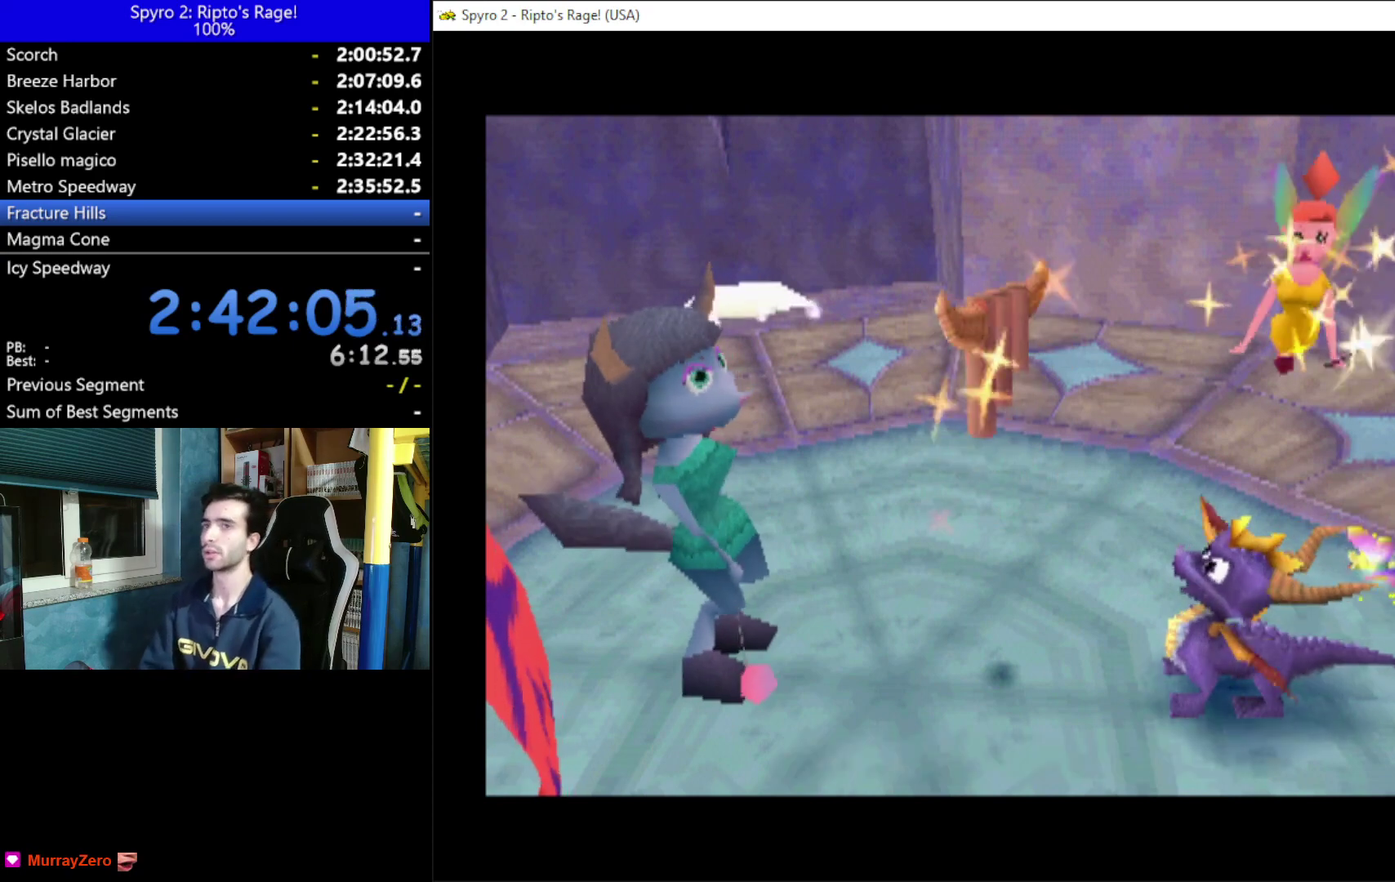
{"buttons": ["DPAD_RIGHT"], "left_stick": "center", "right_stick": "center", "events": [[467, "DPAD_RIGHT", "down"]]}
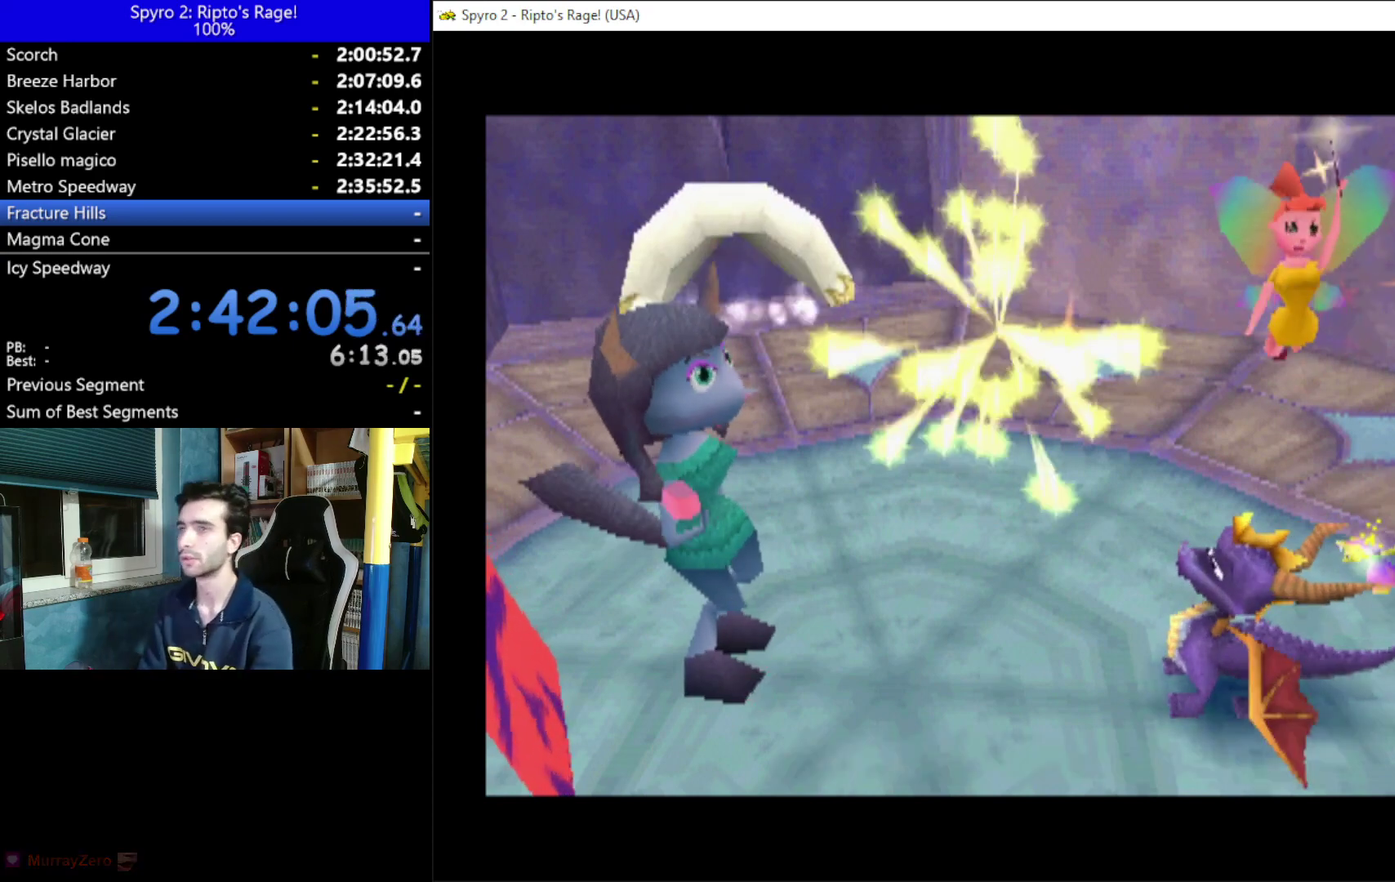
{"buttons": ["DPAD_RIGHT"], "left_stick": "center", "right_stick": "center", "events": []}
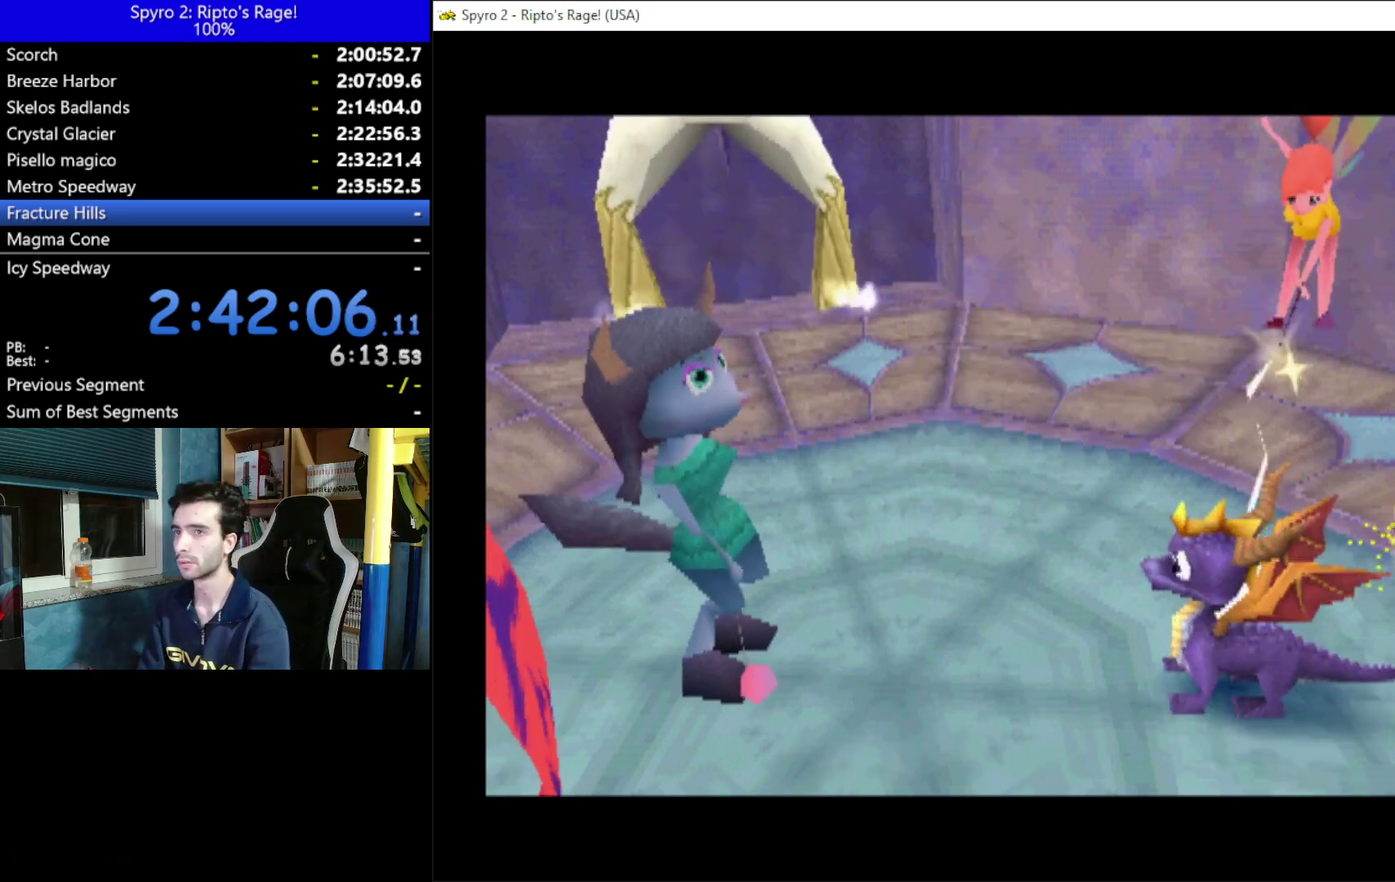
{"buttons": ["DPAD_RIGHT"], "left_stick": "center", "right_stick": "center", "events": [[67, "DPAD_RIGHT", "up"], [233, "DPAD_RIGHT", "down"]]}
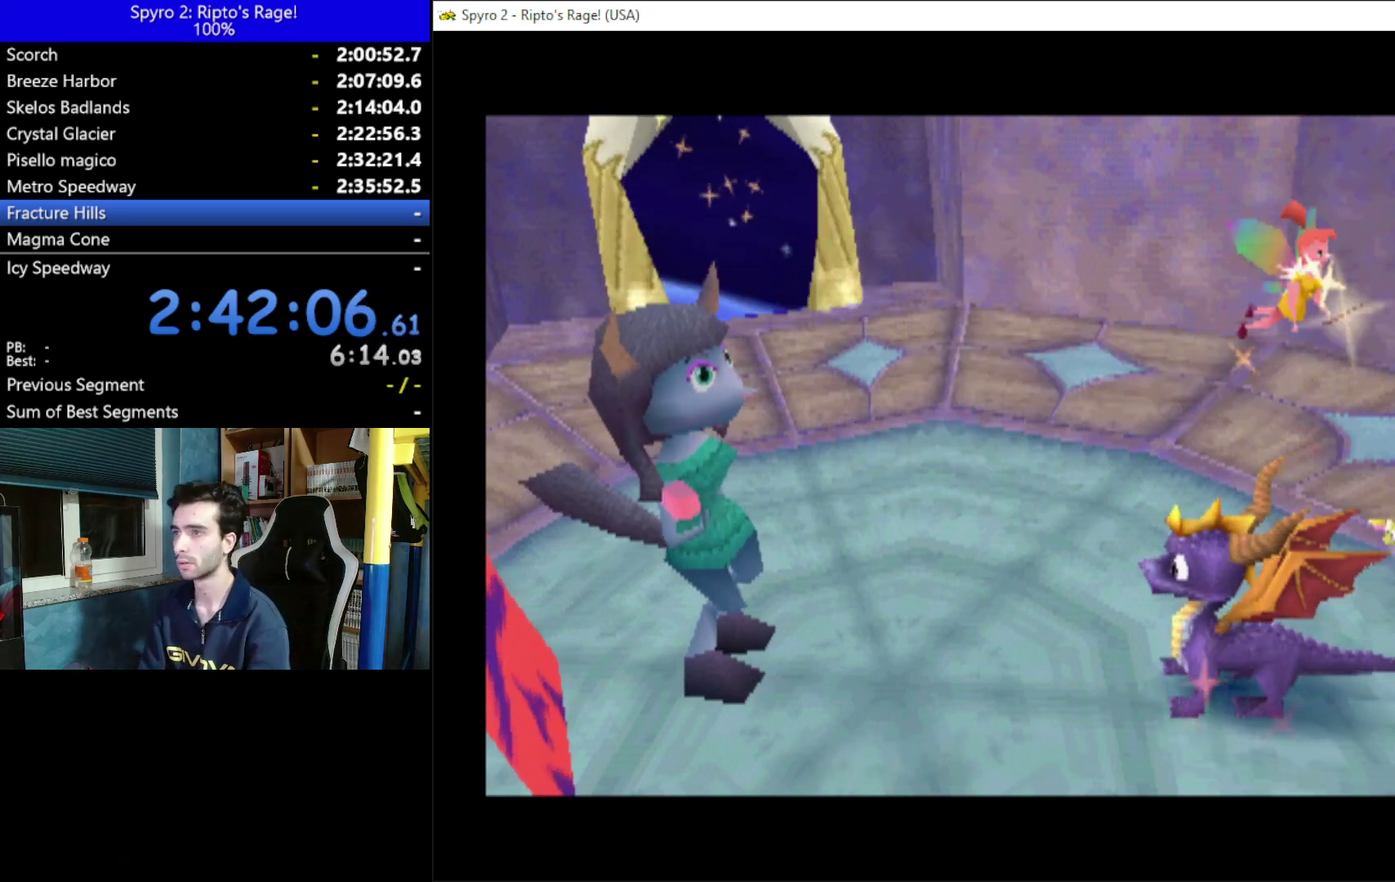
{"buttons": [], "left_stick": "center", "right_stick": "center", "events": [[267, "DPAD_RIGHT", "up"]]}
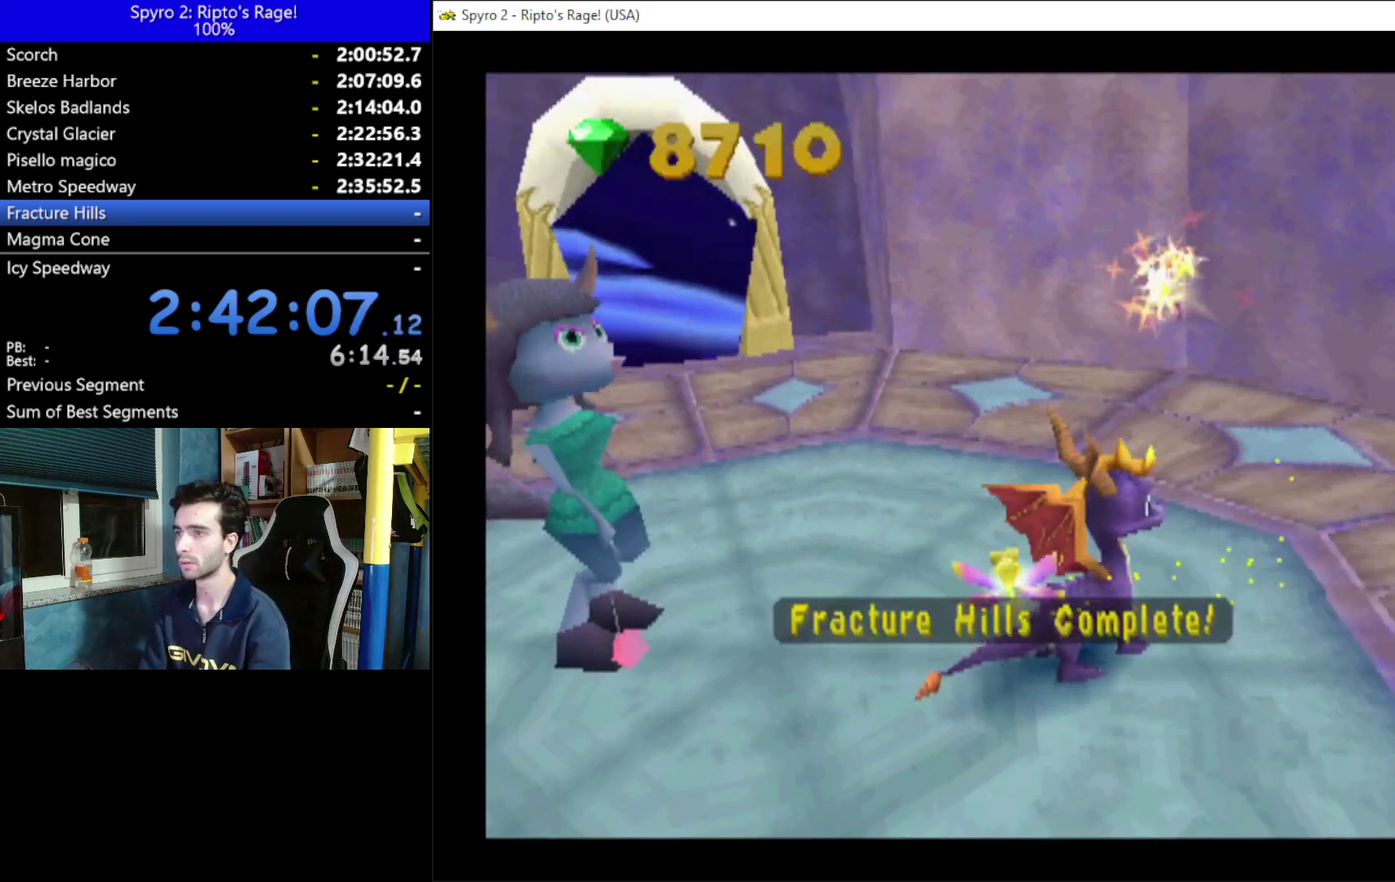
{"buttons": [], "left_stick": "center", "right_stick": "center", "events": []}
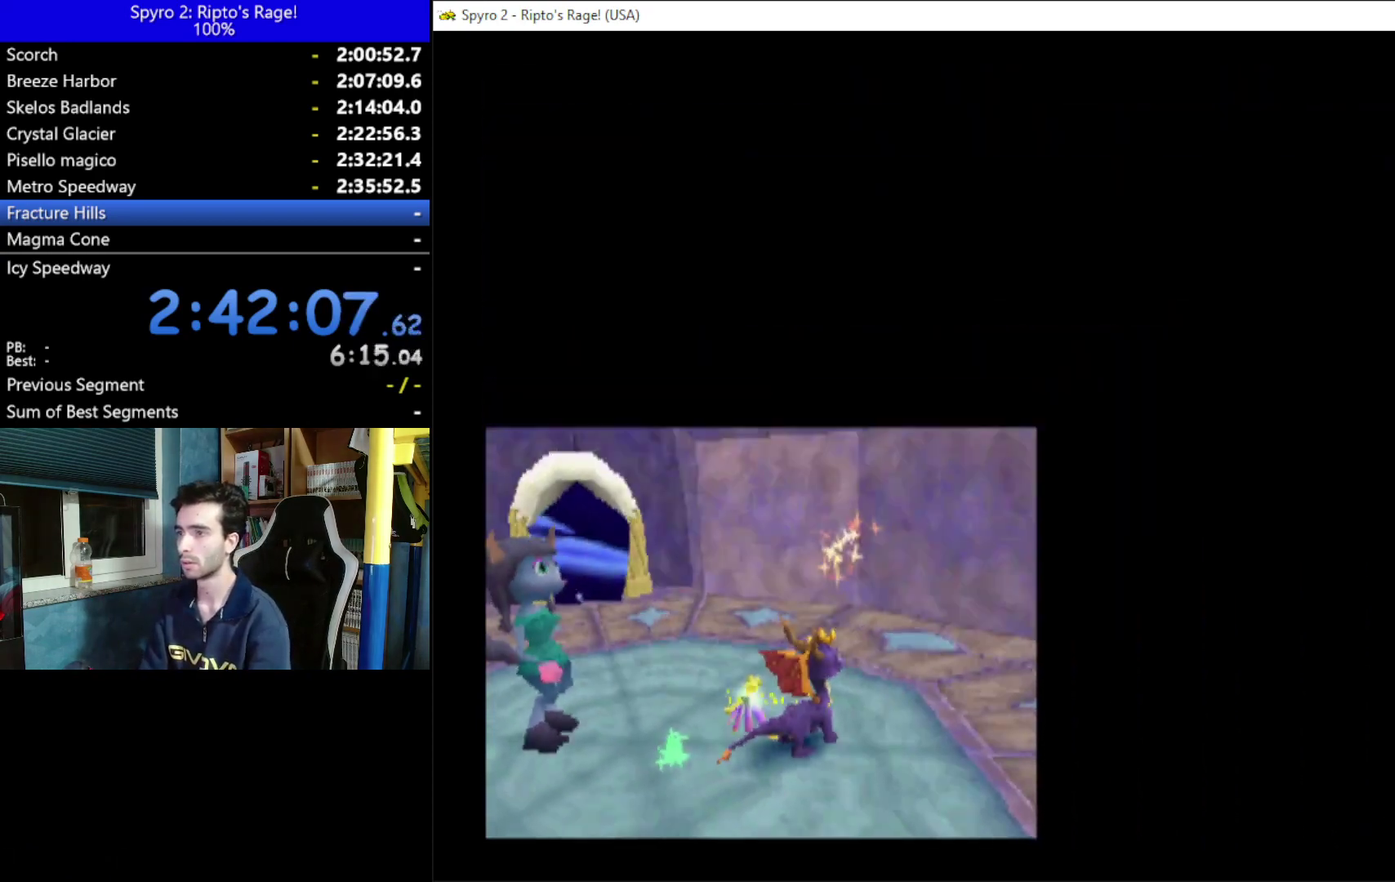
{"buttons": [], "left_stick": "center", "right_stick": "center", "events": []}
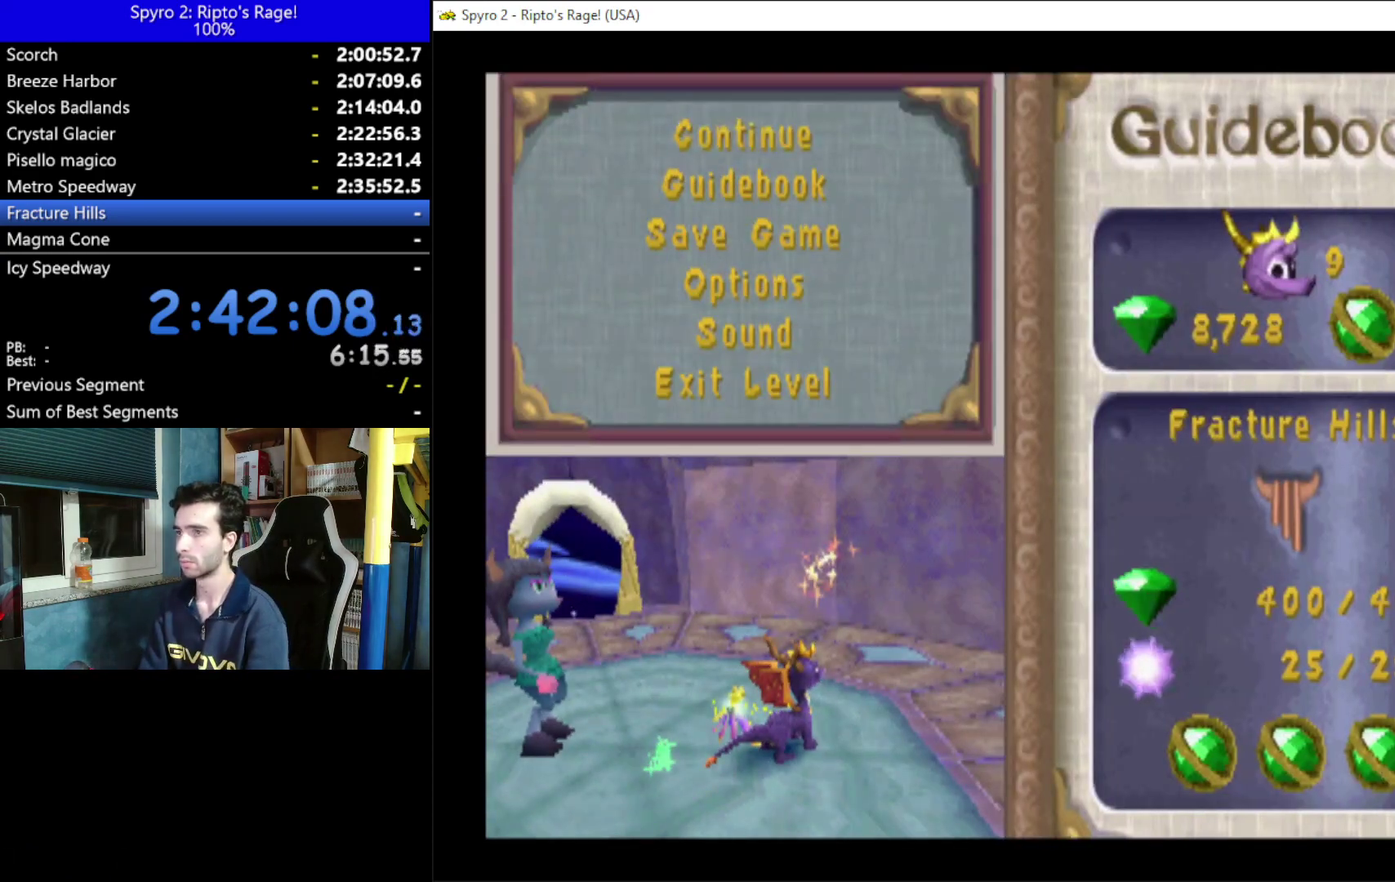
{"buttons": ["A"], "left_stick": "center", "right_stick": "center", "events": [[333, "DPAD_UP", "down"], [400, "DPAD_UP", "up"], [433, "A", "down"]]}
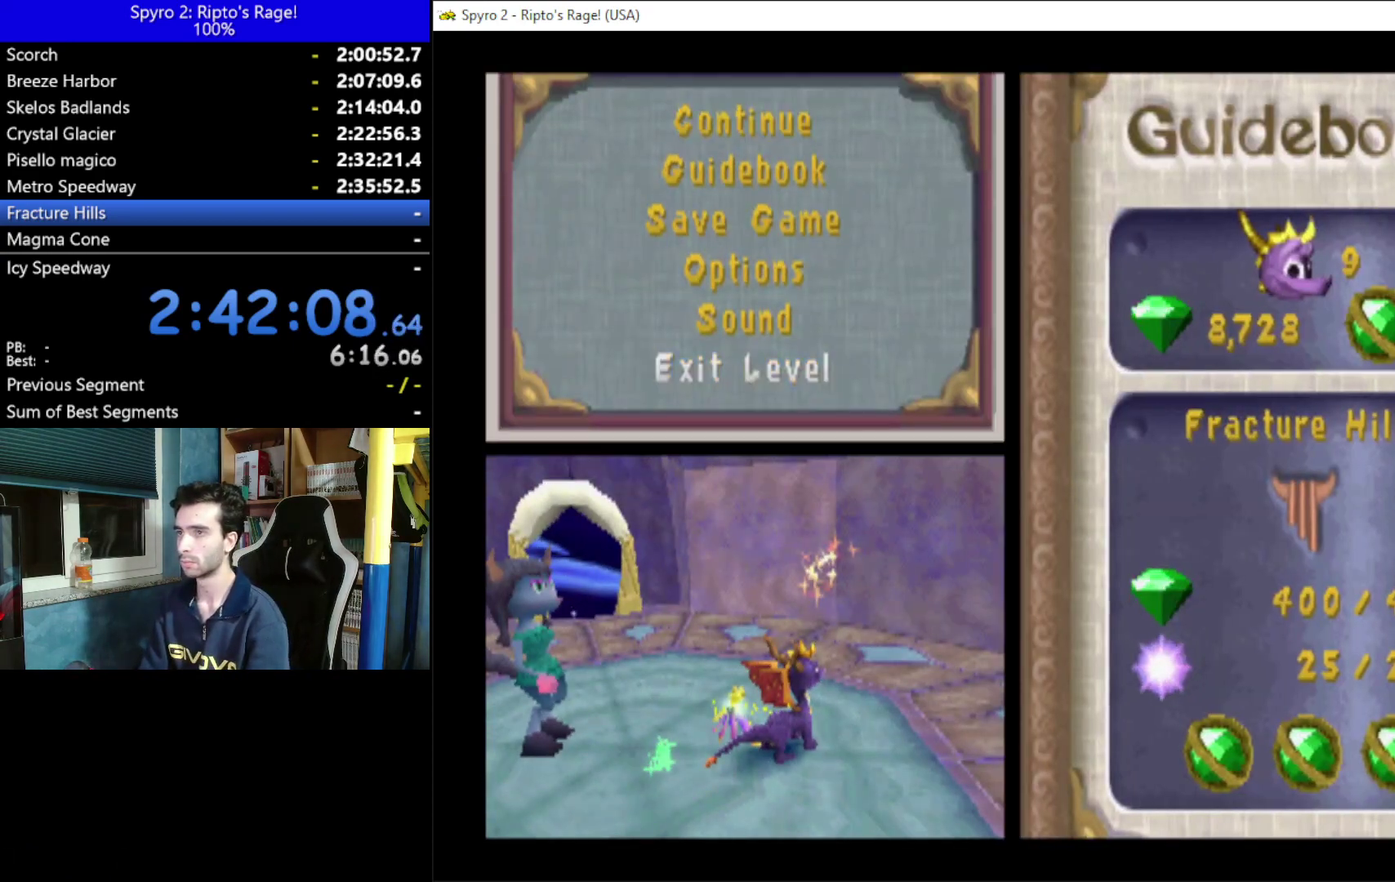
{"buttons": [], "left_stick": "center", "right_stick": "center", "events": [[100, "A", "up"]]}
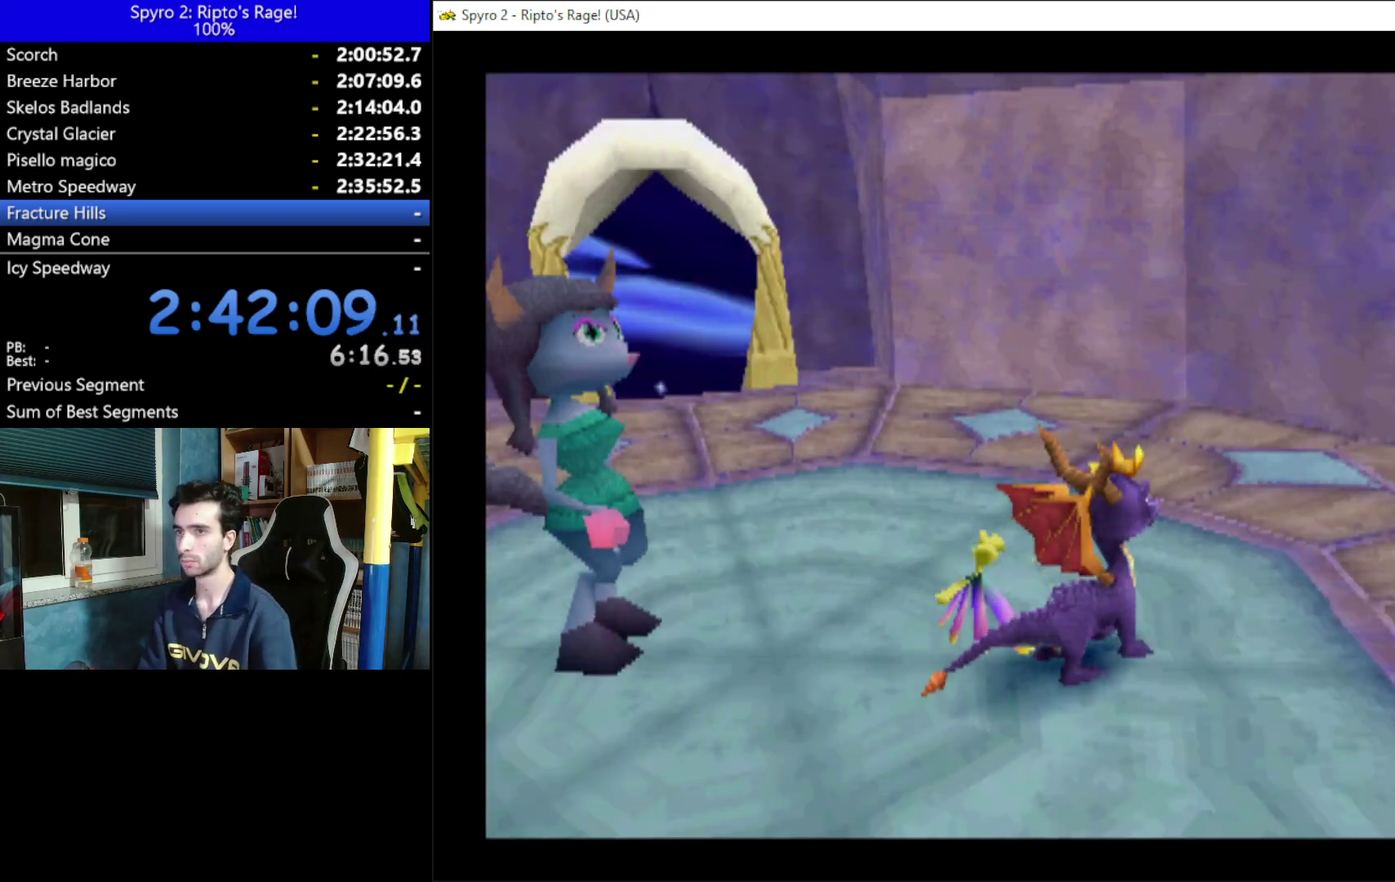
{"buttons": [], "left_stick": "center", "right_stick": "center", "events": []}
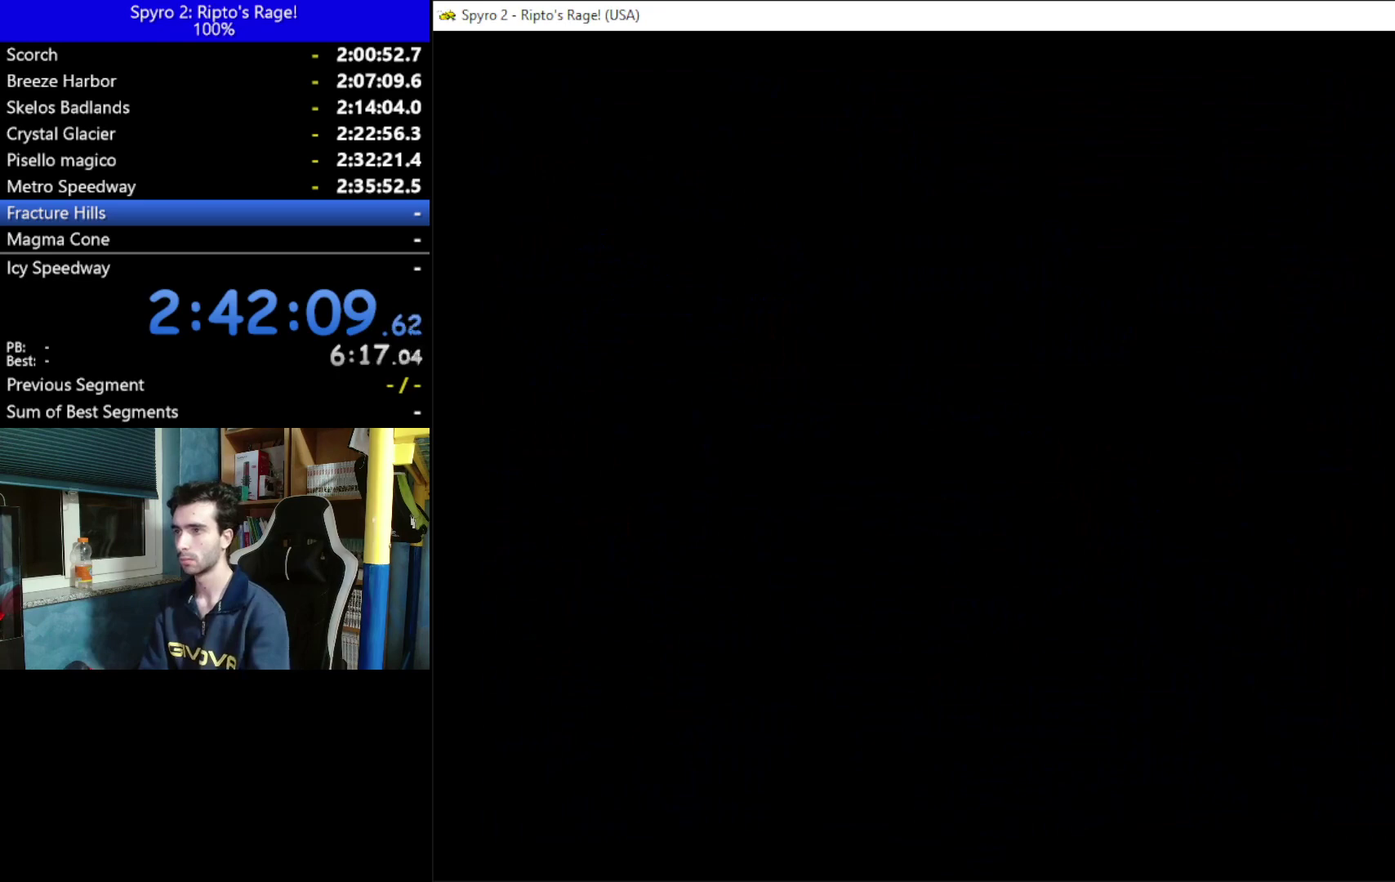
{"buttons": [], "left_stick": "center", "right_stick": "center", "events": []}
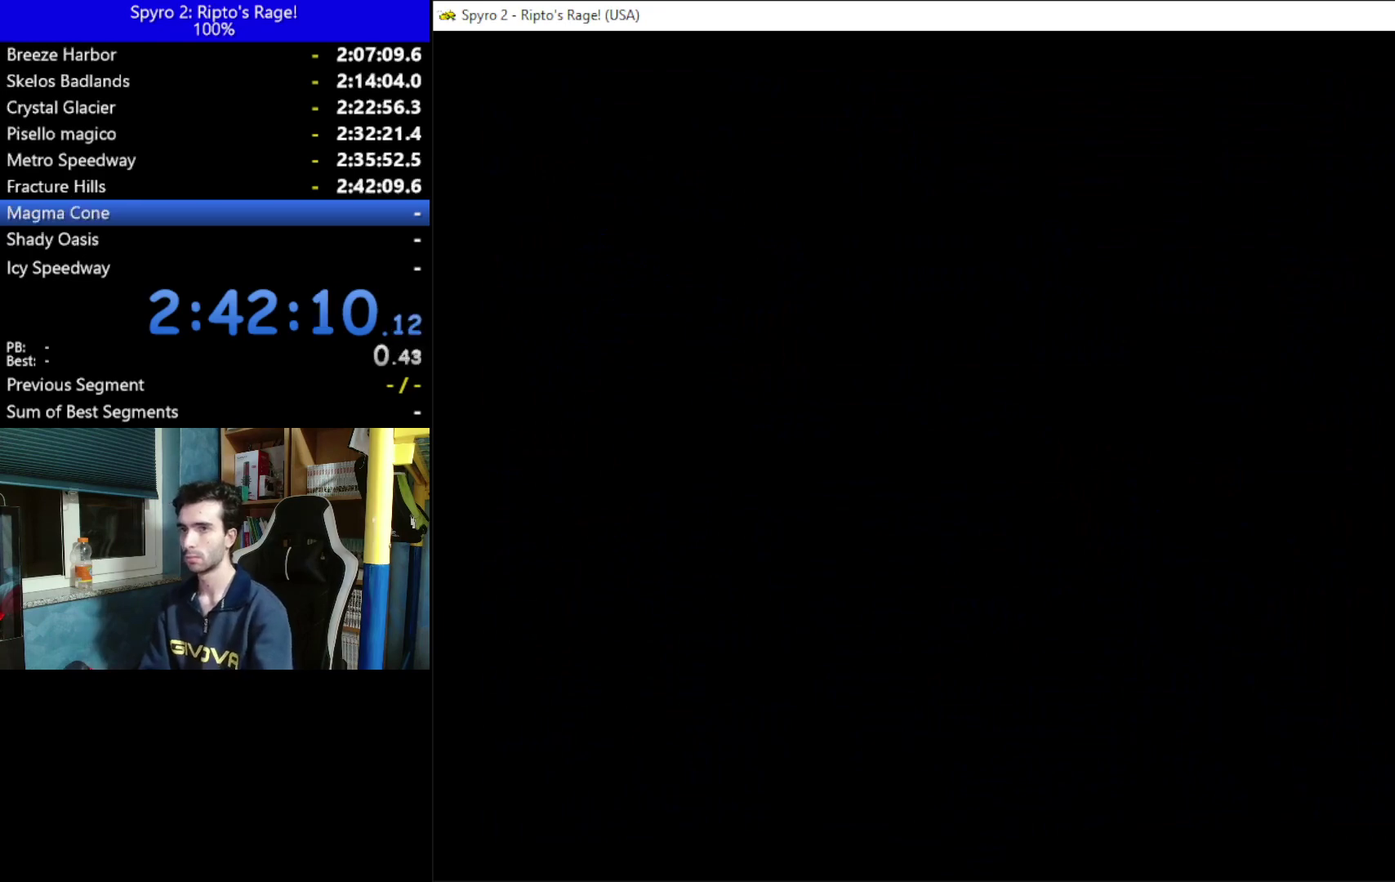
{"buttons": [], "left_stick": "center", "right_stick": "center", "events": []}
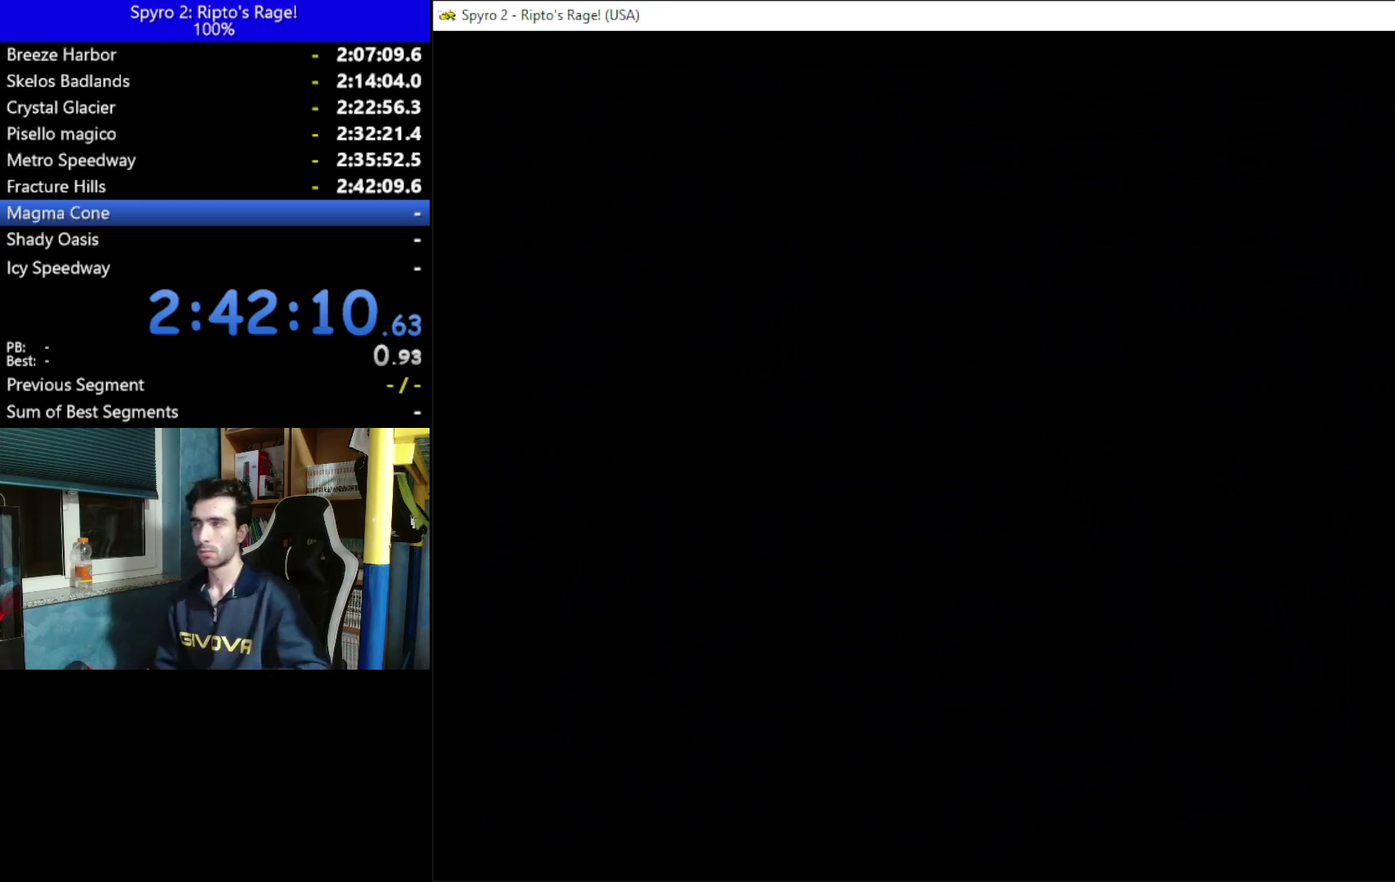
{"buttons": [], "left_stick": "center", "right_stick": "center", "events": []}
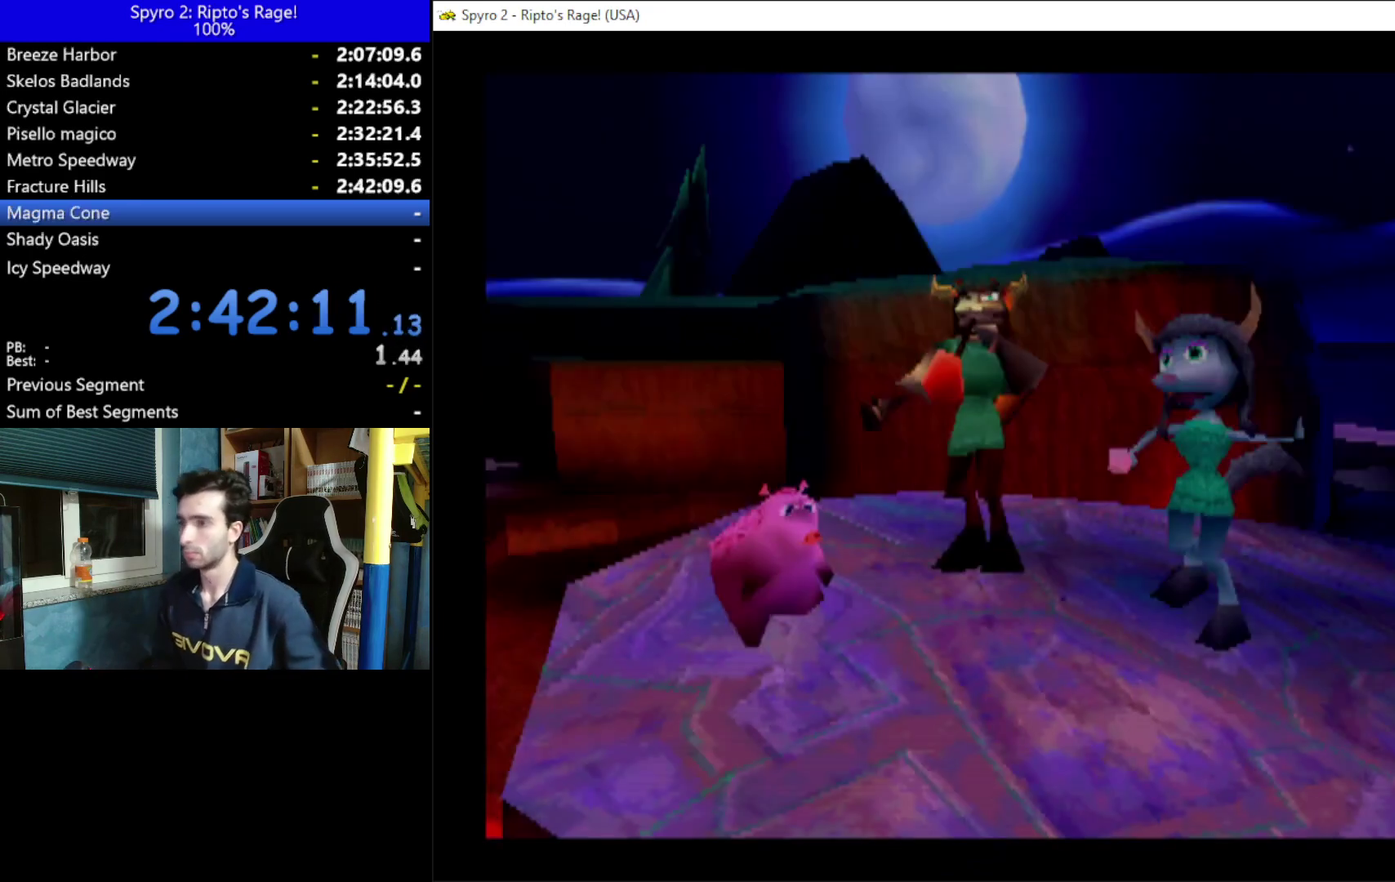
{"buttons": ["A"], "left_stick": "center", "right_stick": "center", "events": [[267, "A", "down"], [400, "A", "up"], [467, "A", "down"]]}
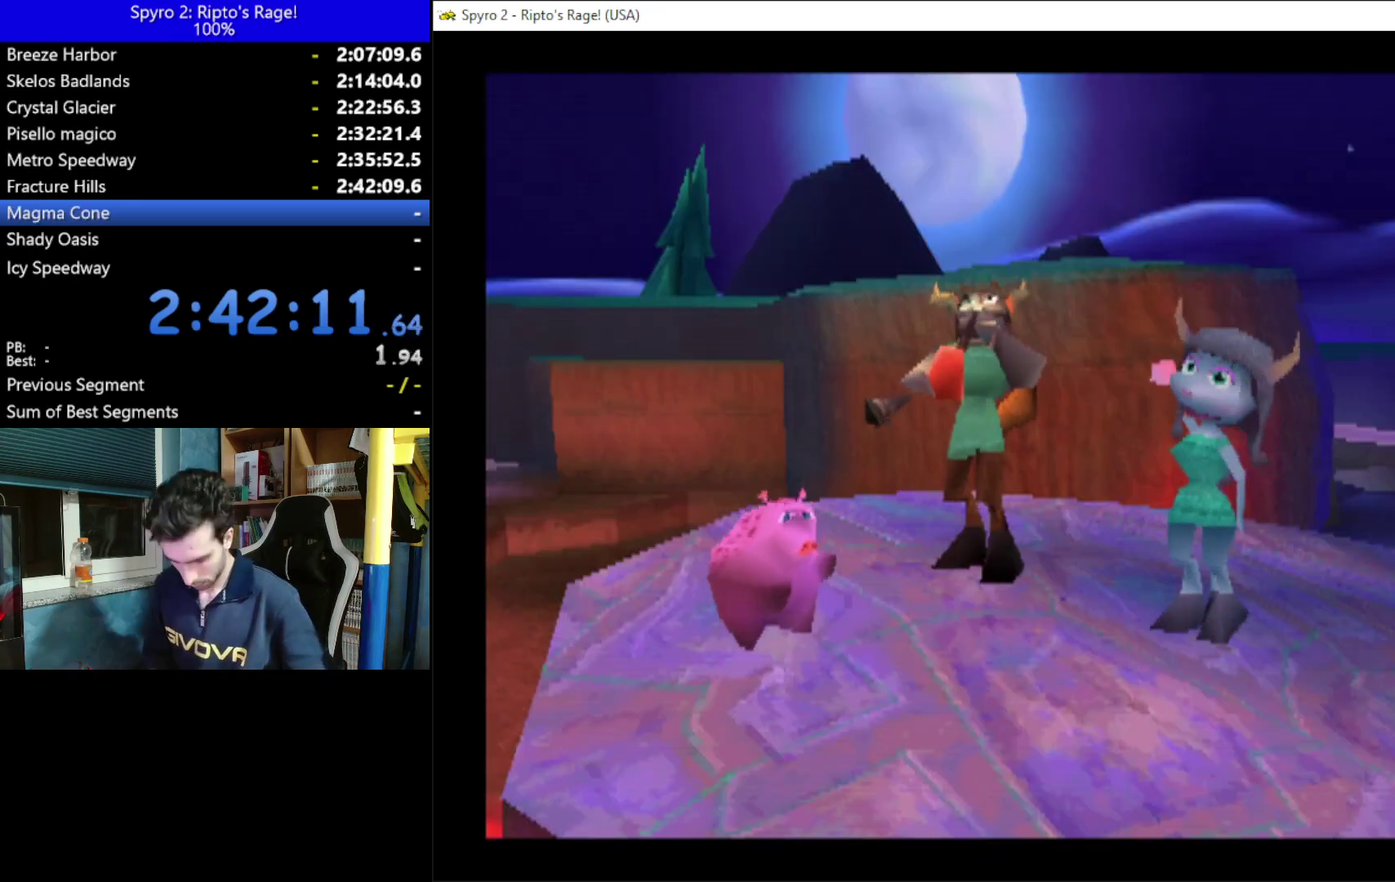
{"buttons": ["A"], "left_stick": "center", "right_stick": "center", "events": [[100, "A", "up"], [167, "A", "down"], [233, "A", "up"], [300, "A", "down"], [433, "A", "up"], [500, "A", "down"]]}
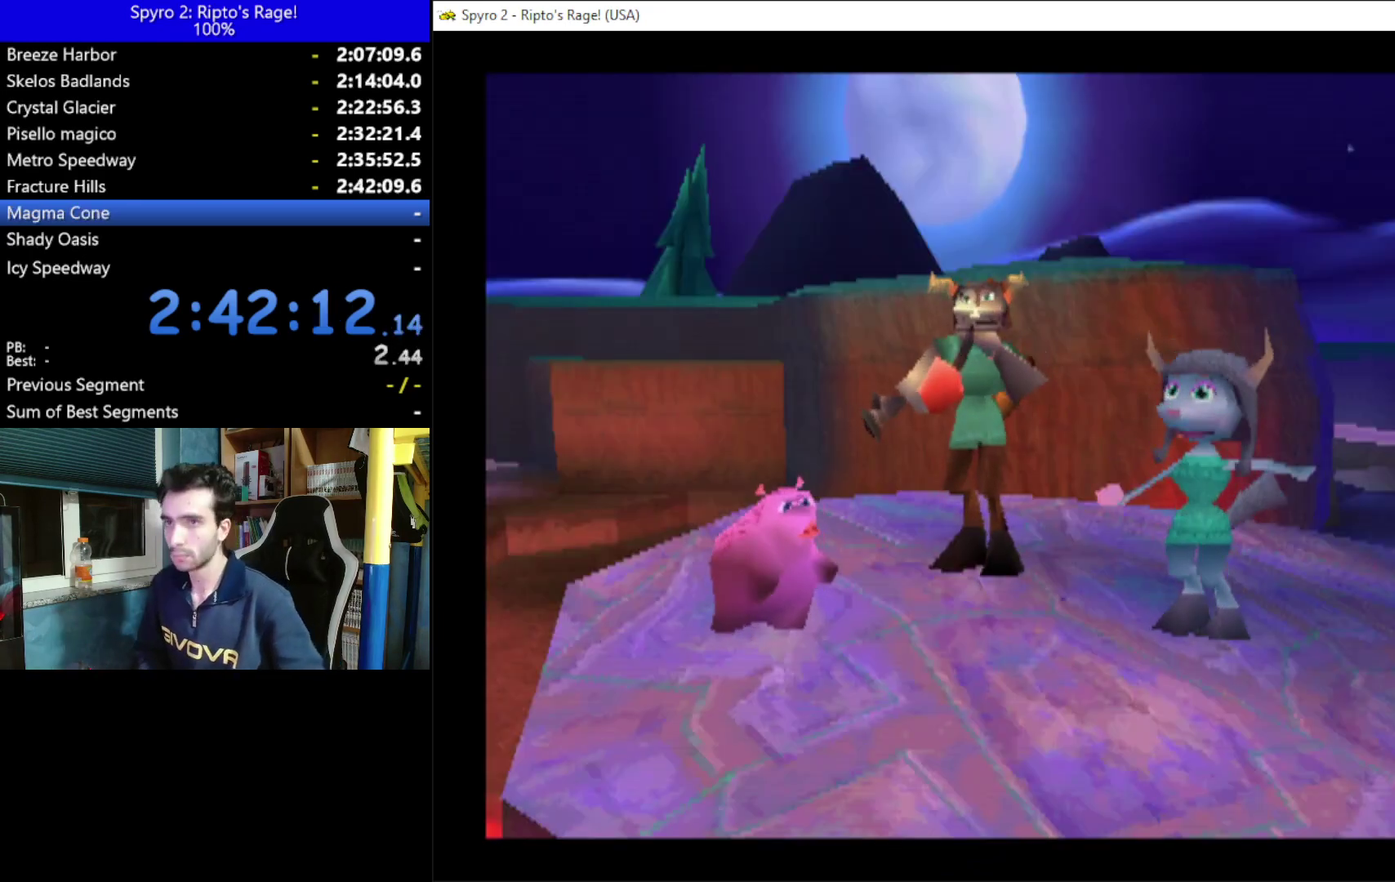
{"buttons": ["A"], "left_stick": "center", "right_stick": "center", "events": [[100, "A", "up"], [133, "A", "down"], [233, "A", "up"], [300, "A", "down"], [433, "A", "up"], [500, "A", "down"]]}
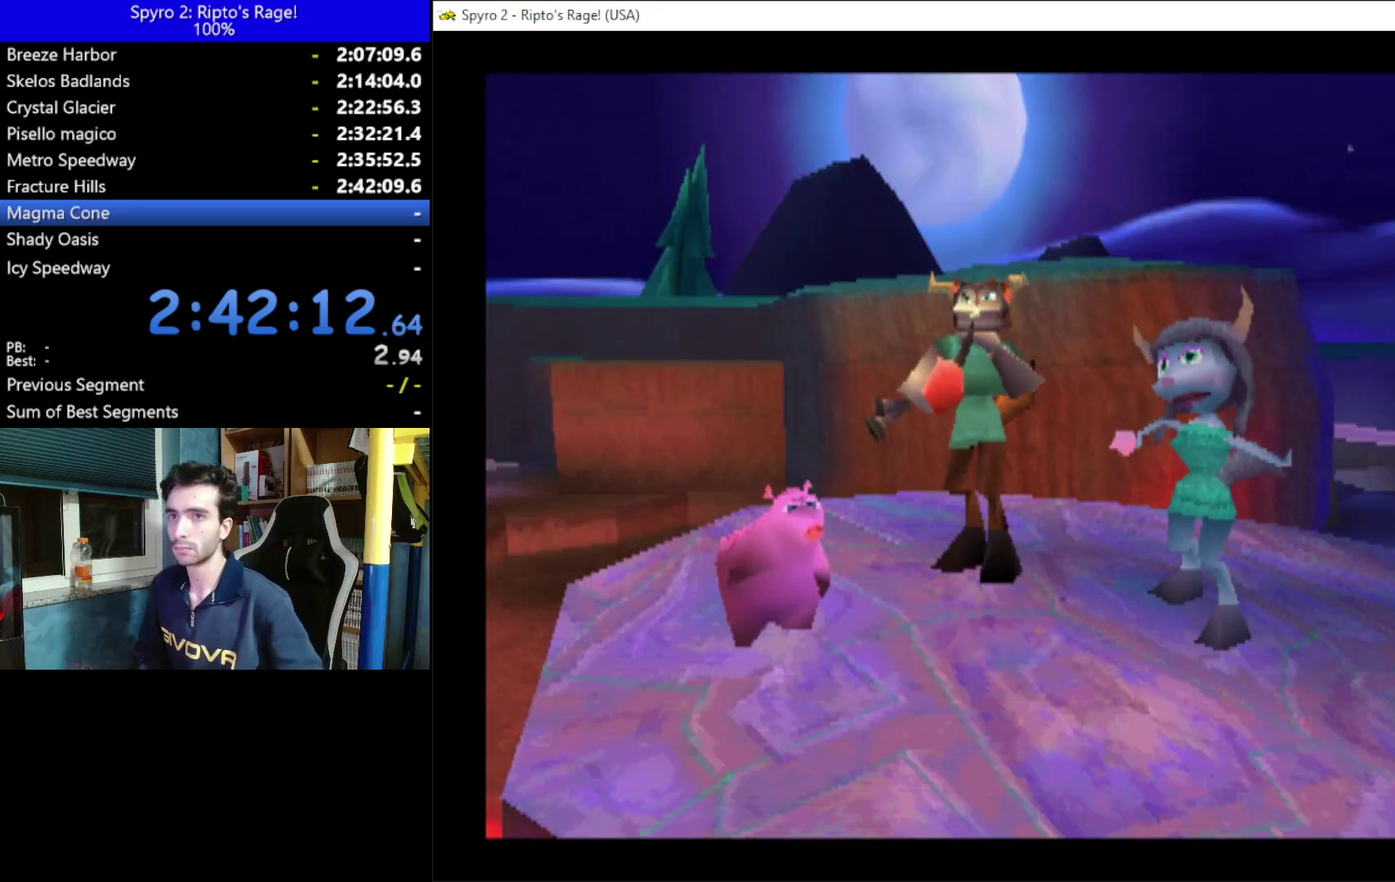
{"buttons": ["A"], "left_stick": "center", "right_stick": "center", "events": [[33, "A", "up"], [167, "A", "down"], [233, "A", "up"], [300, "A", "down"], [367, "A", "up"], [433, "A", "down"]]}
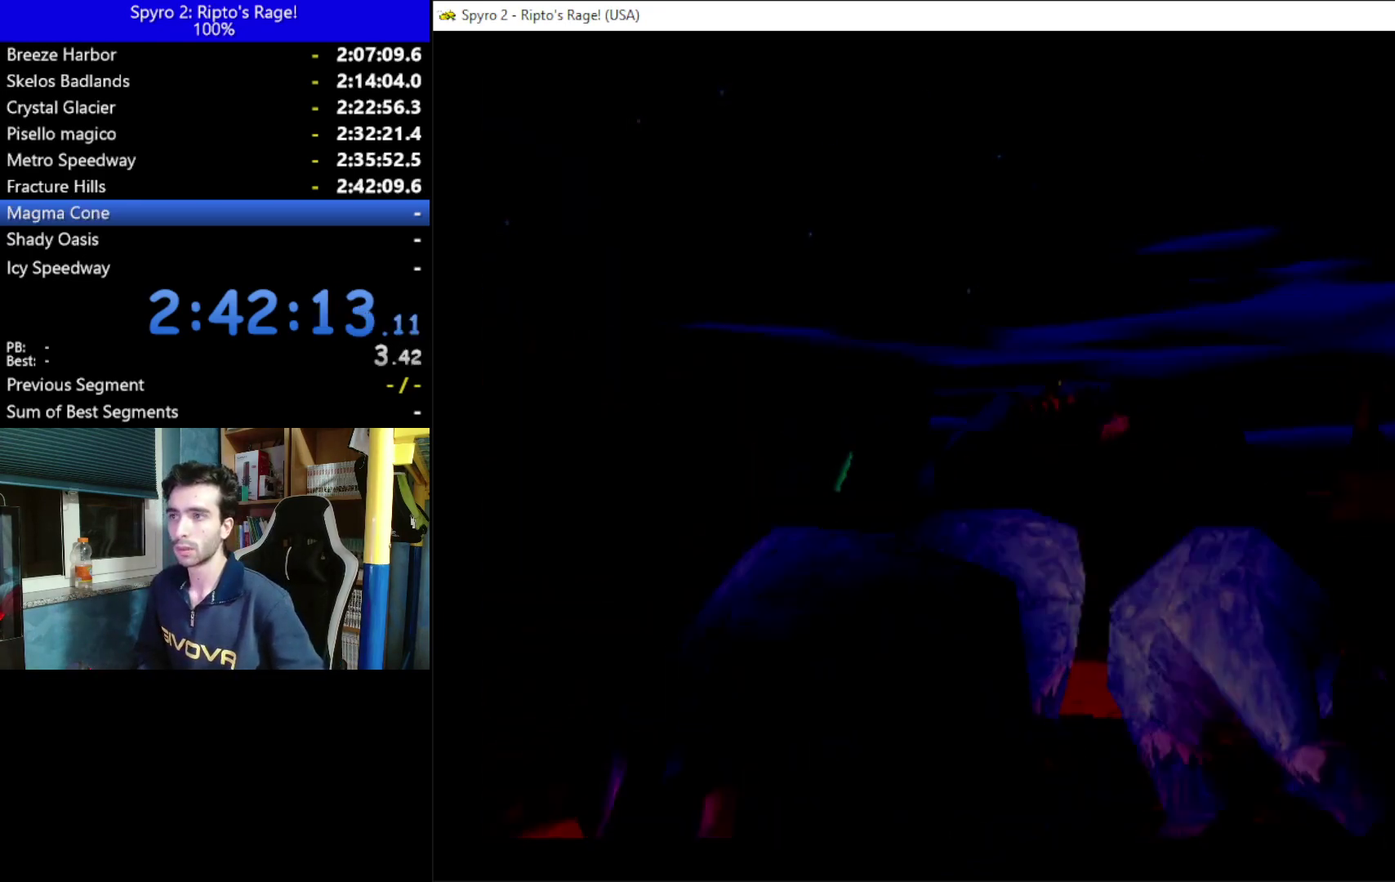
{"buttons": [], "left_stick": "center", "right_stick": "center", "events": [[67, "A", "up"], [133, "A", "down"], [200, "A", "up"]]}